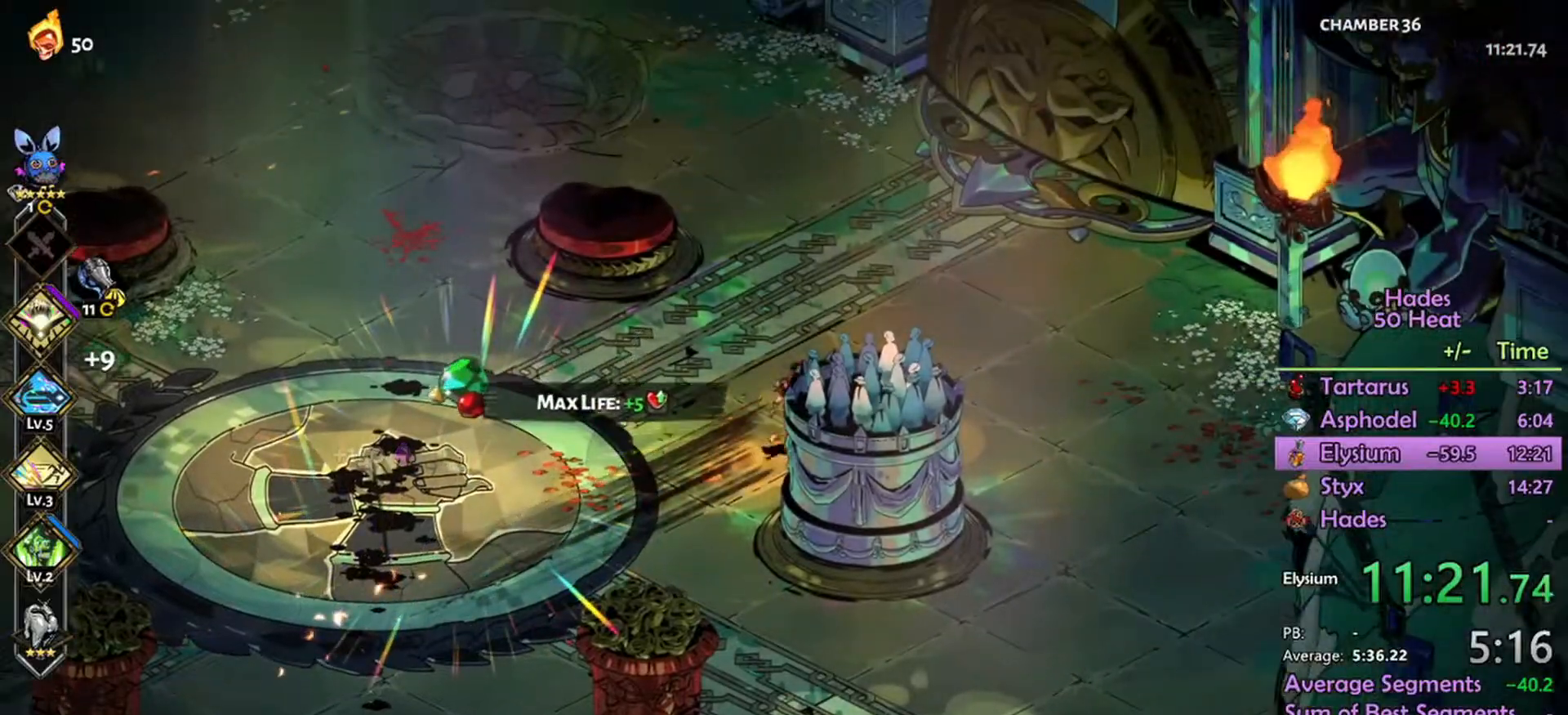
Gameplay with a controller (Xbox layout); each line is a JSON object with the inputs held at the frame after it. "events" lists button and stick changes between this image and that frame as [ms after this image, input, new state], when the widget could be followed in between.
{"buttons": [], "left_stick": "up-right", "right_stick": "center", "events": [[234, "A", "down"], [400, "A", "up"]]}
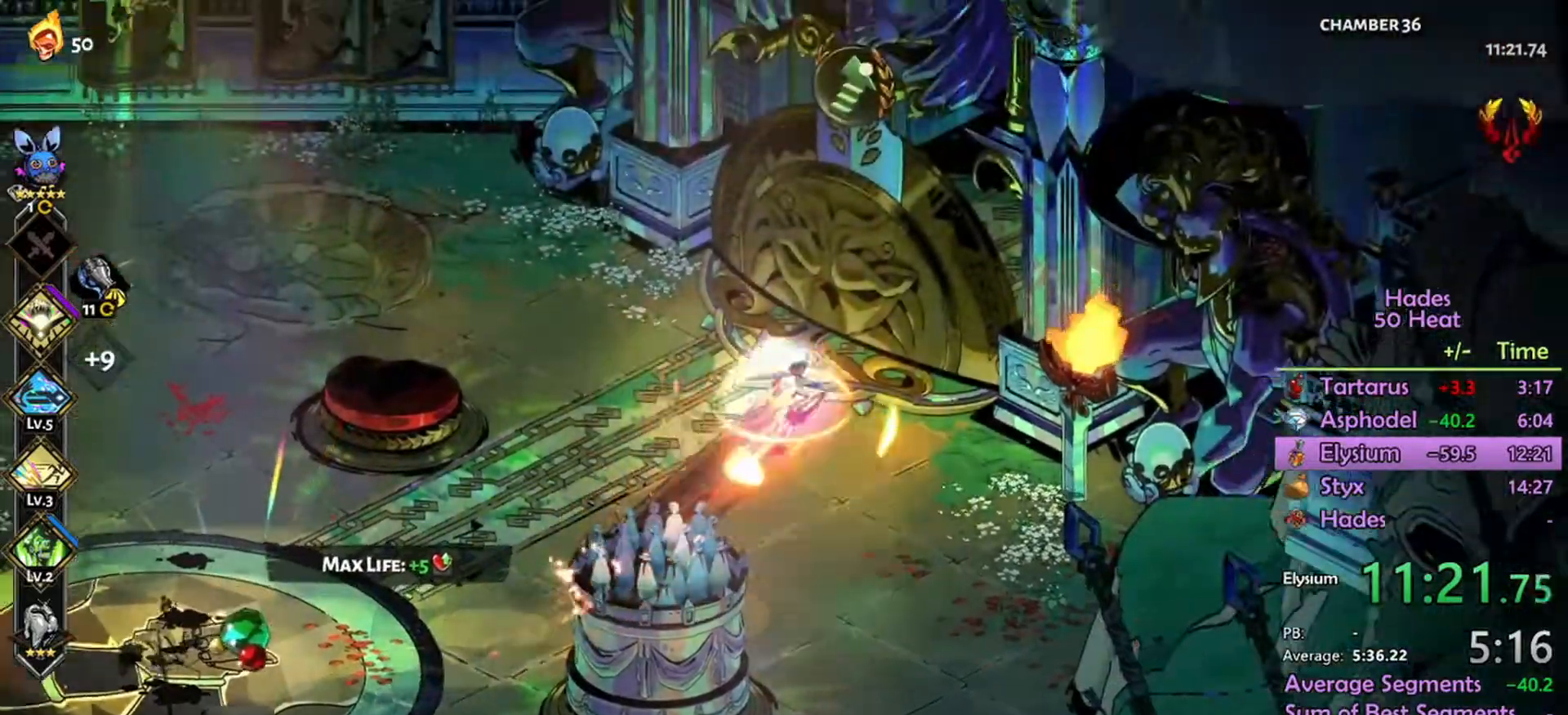
{"buttons": [], "left_stick": "center", "right_stick": "center", "events": [[134, "R1", "down"], [200, "R1", "up"], [300, "R1", "down"], [367, "R1", "up"], [400, "left_stick", "center"]]}
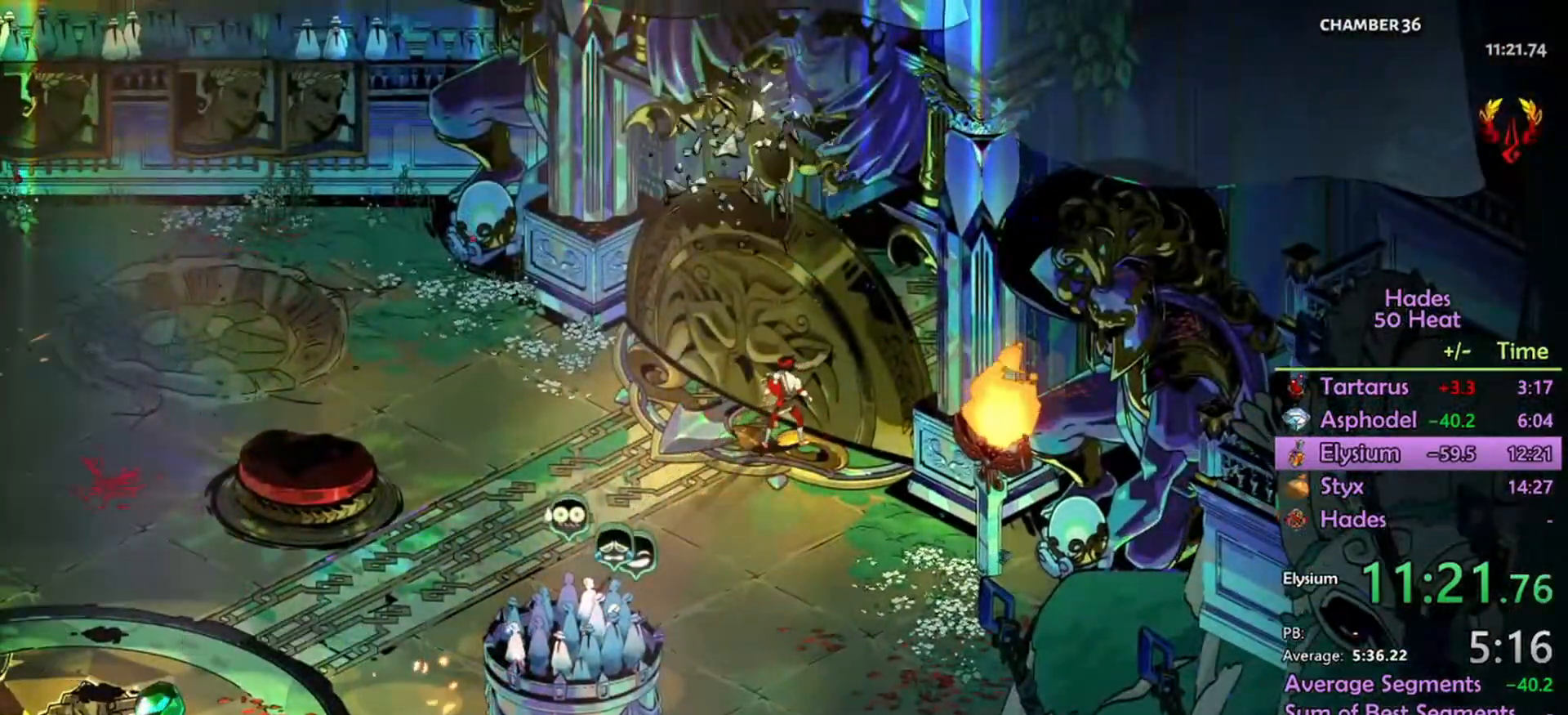
{"buttons": [], "left_stick": "center", "right_stick": "center", "events": []}
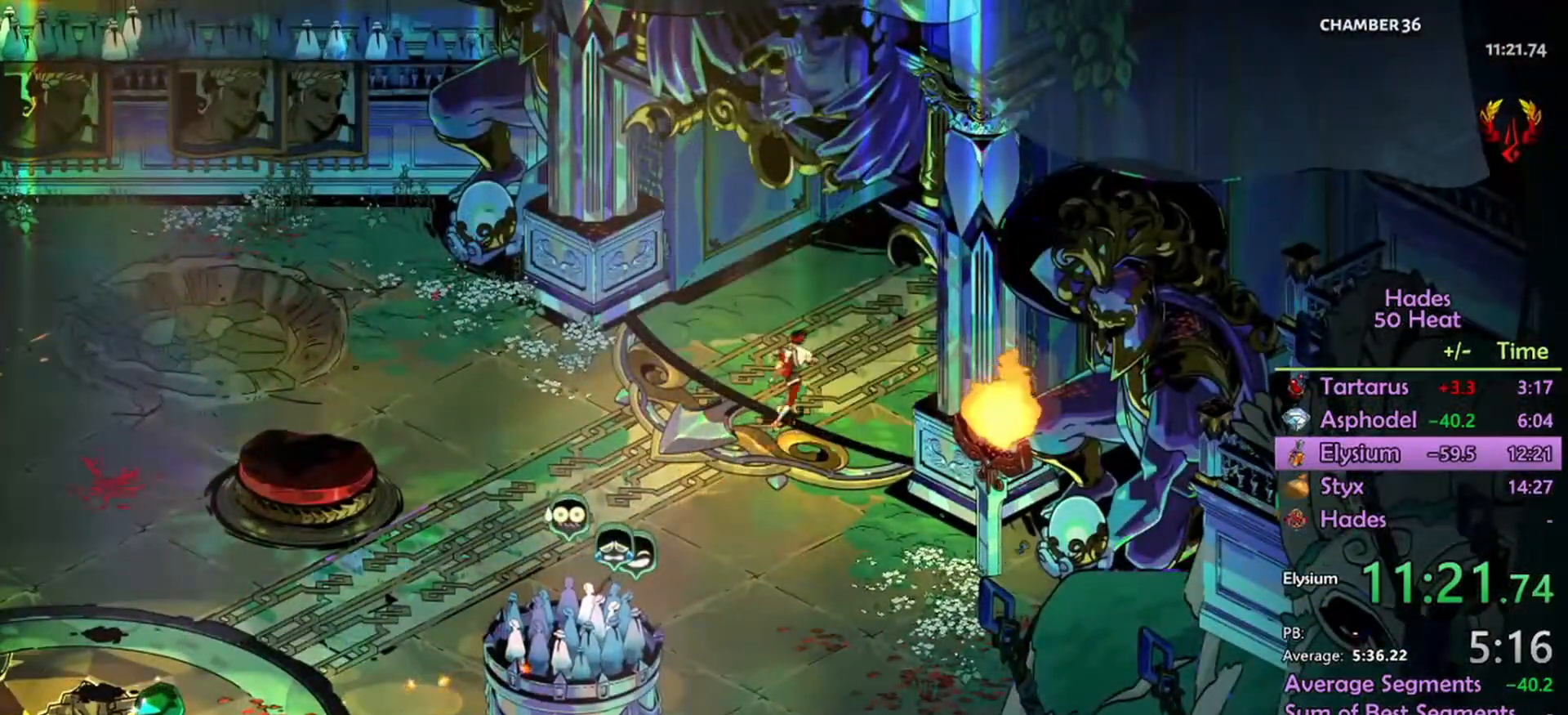
{"buttons": [], "left_stick": "center", "right_stick": "center", "events": []}
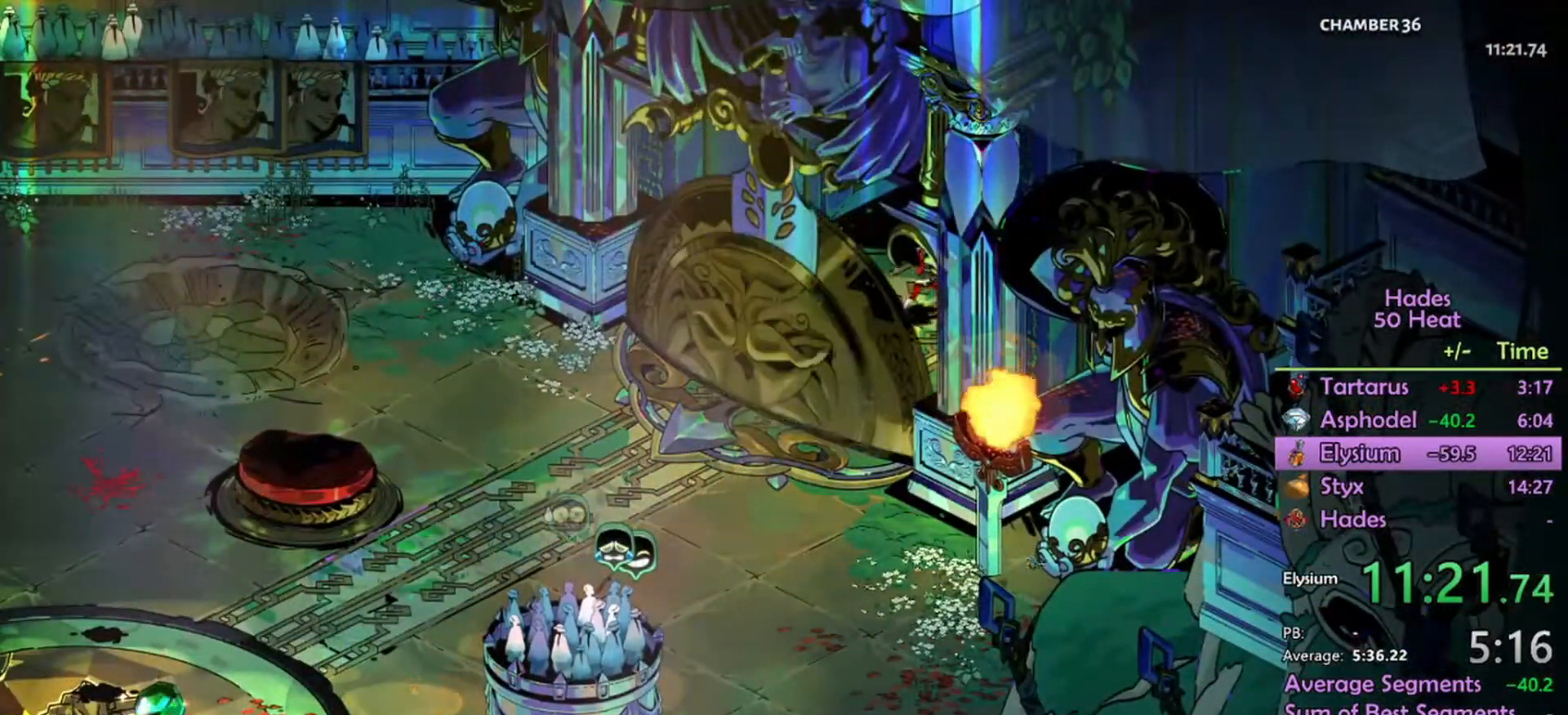
{"buttons": [], "left_stick": "center", "right_stick": "center", "events": []}
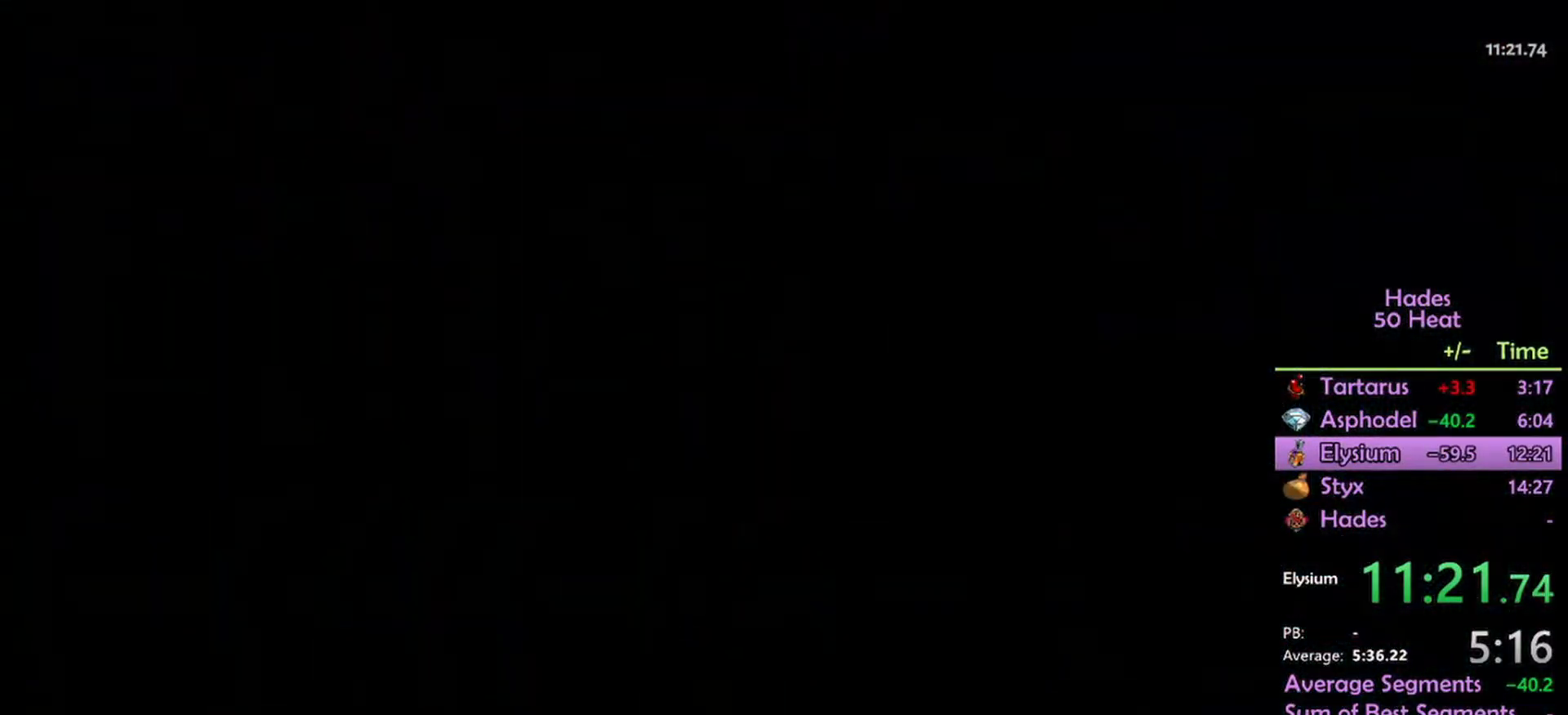
{"buttons": [], "left_stick": "center", "right_stick": "center", "events": []}
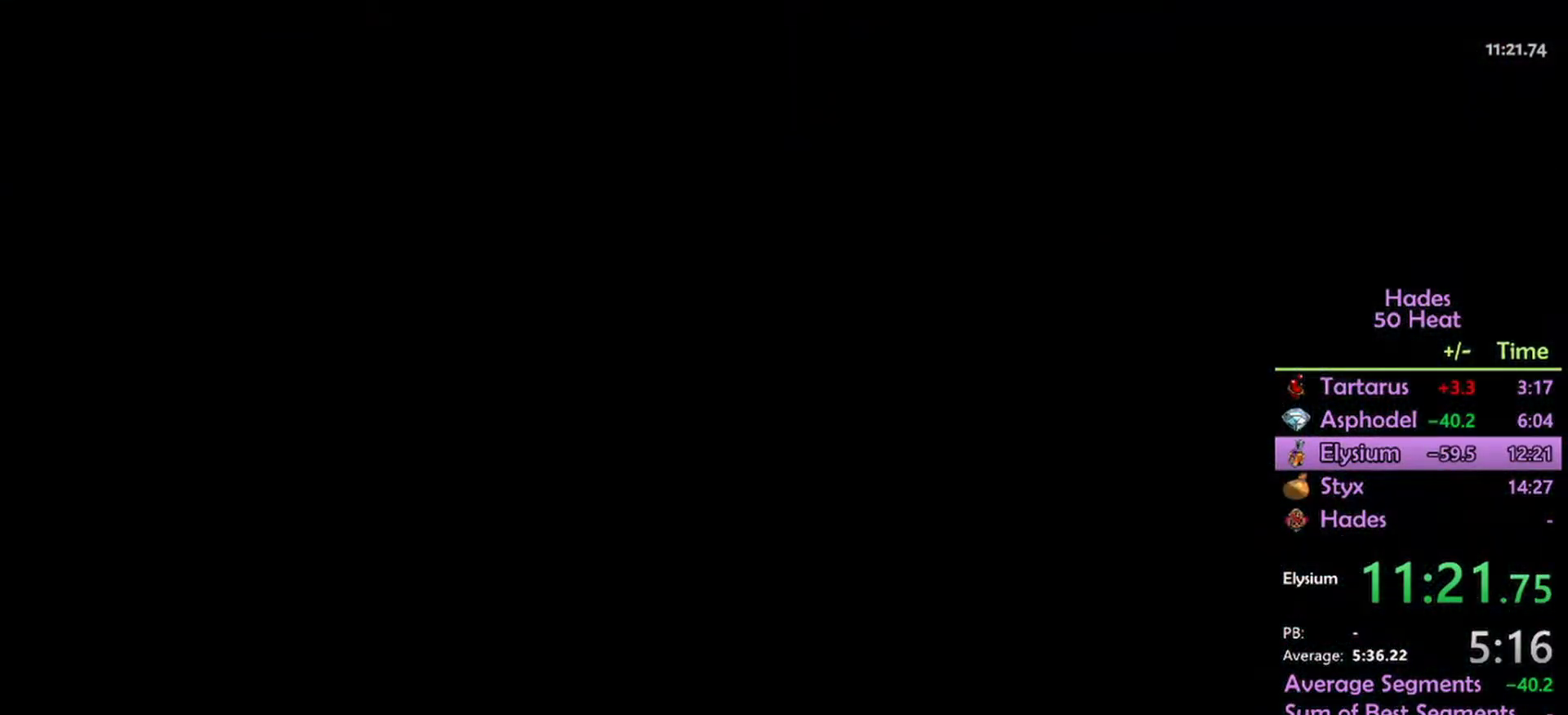
{"buttons": [], "left_stick": "center", "right_stick": "center", "events": []}
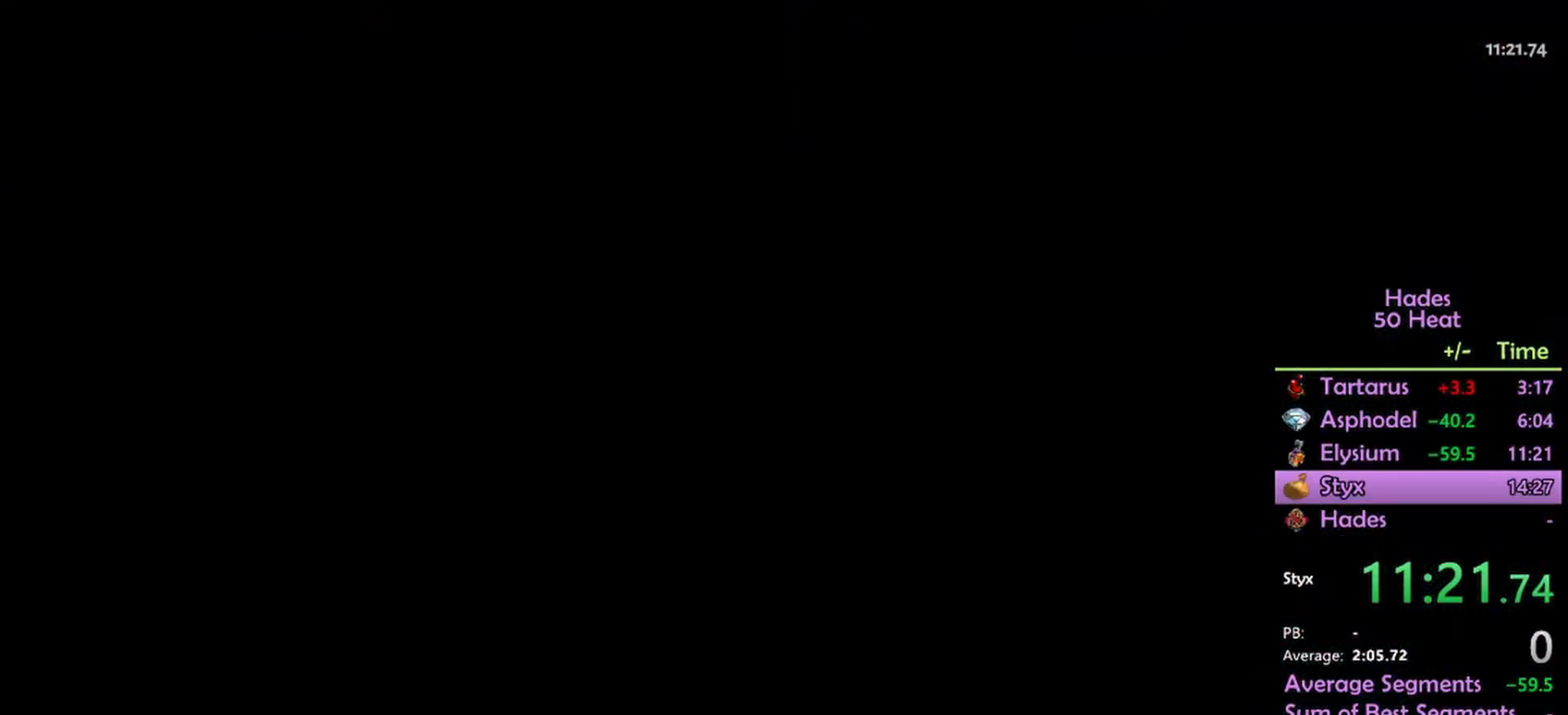
{"buttons": [], "left_stick": "up-right", "right_stick": "center", "events": [[234, "left_stick", "up-right"]]}
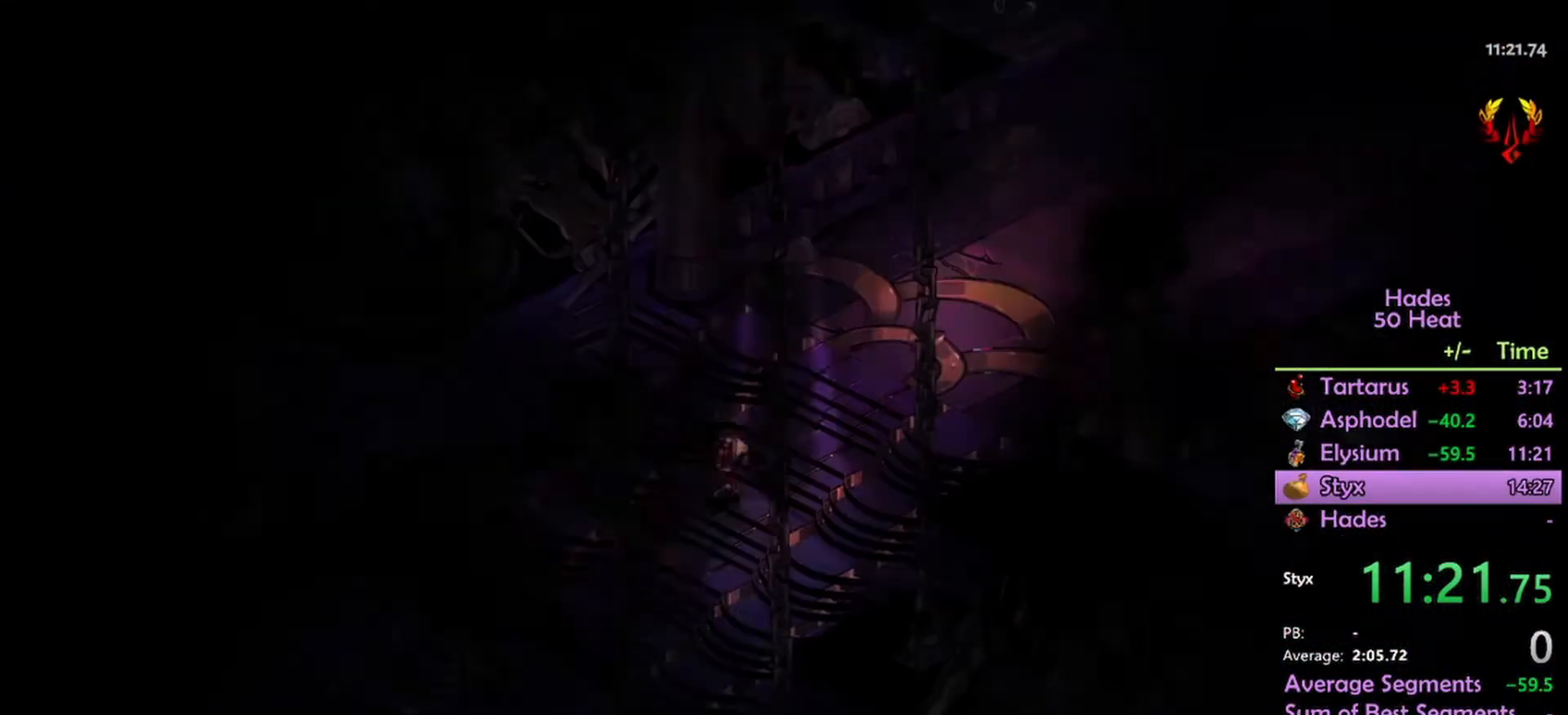
{"buttons": [], "left_stick": "up-right", "right_stick": "center", "events": []}
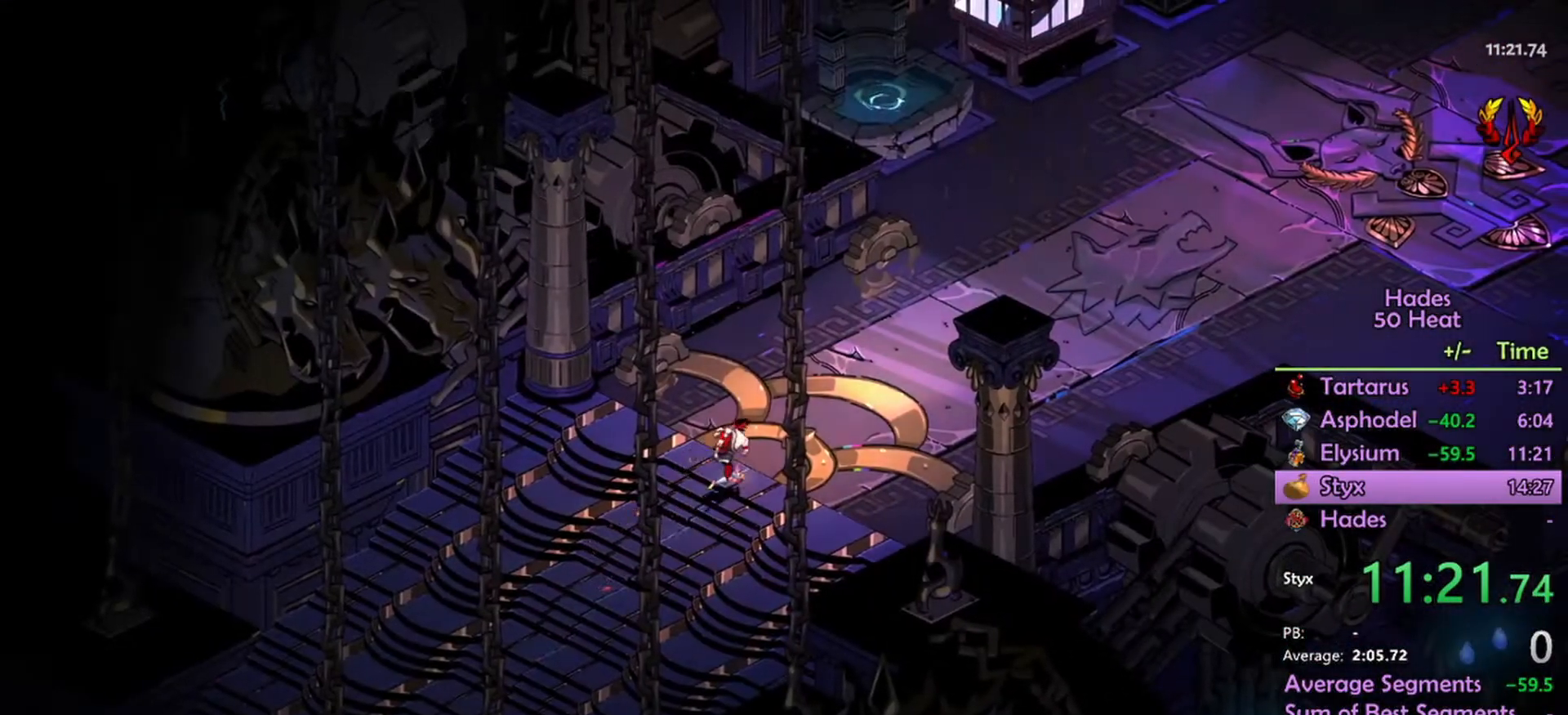
{"buttons": [], "left_stick": "up-right", "right_stick": "center", "events": [[267, "A", "down"], [434, "A", "up"]]}
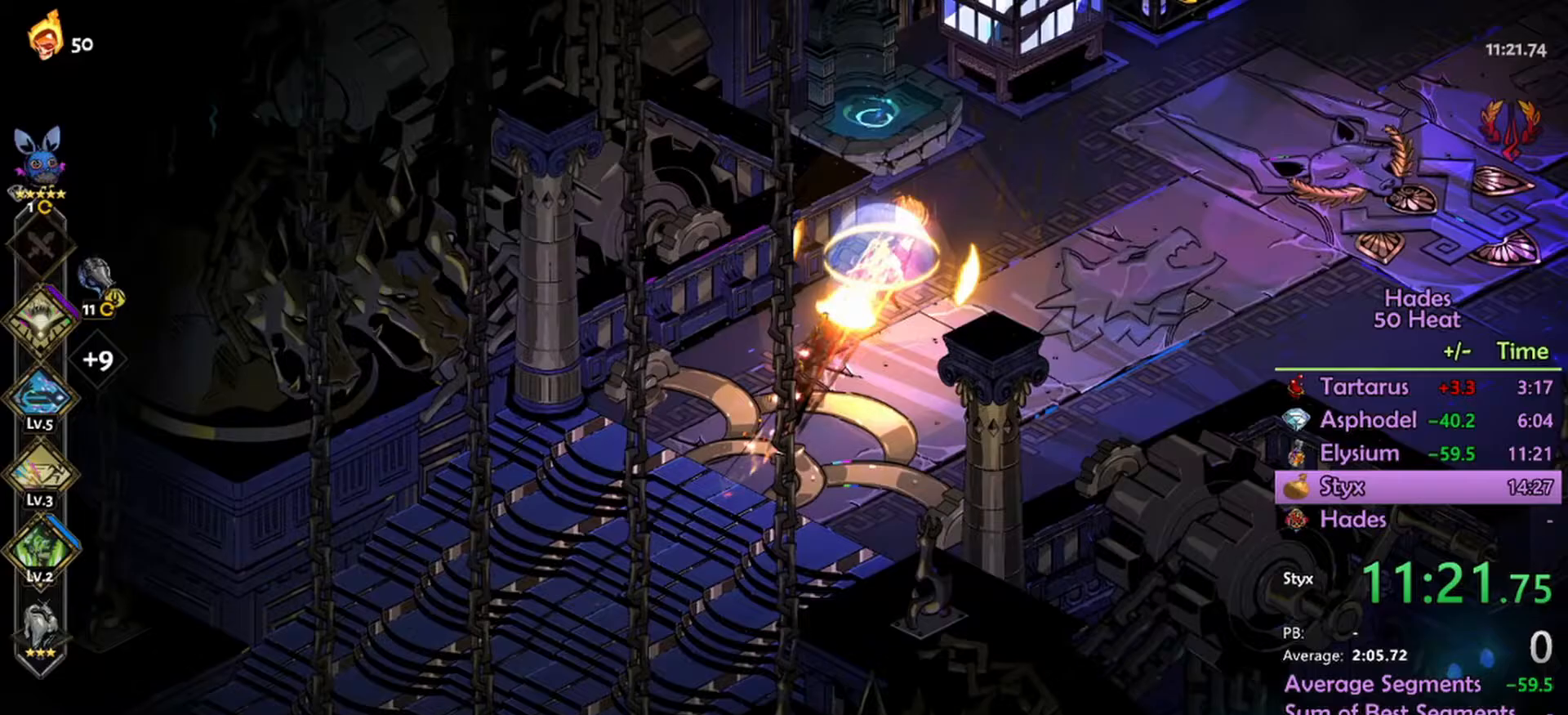
{"buttons": [], "left_stick": "up-right", "right_stick": "center", "events": [[100, "R1", "down"], [167, "R1", "up"]]}
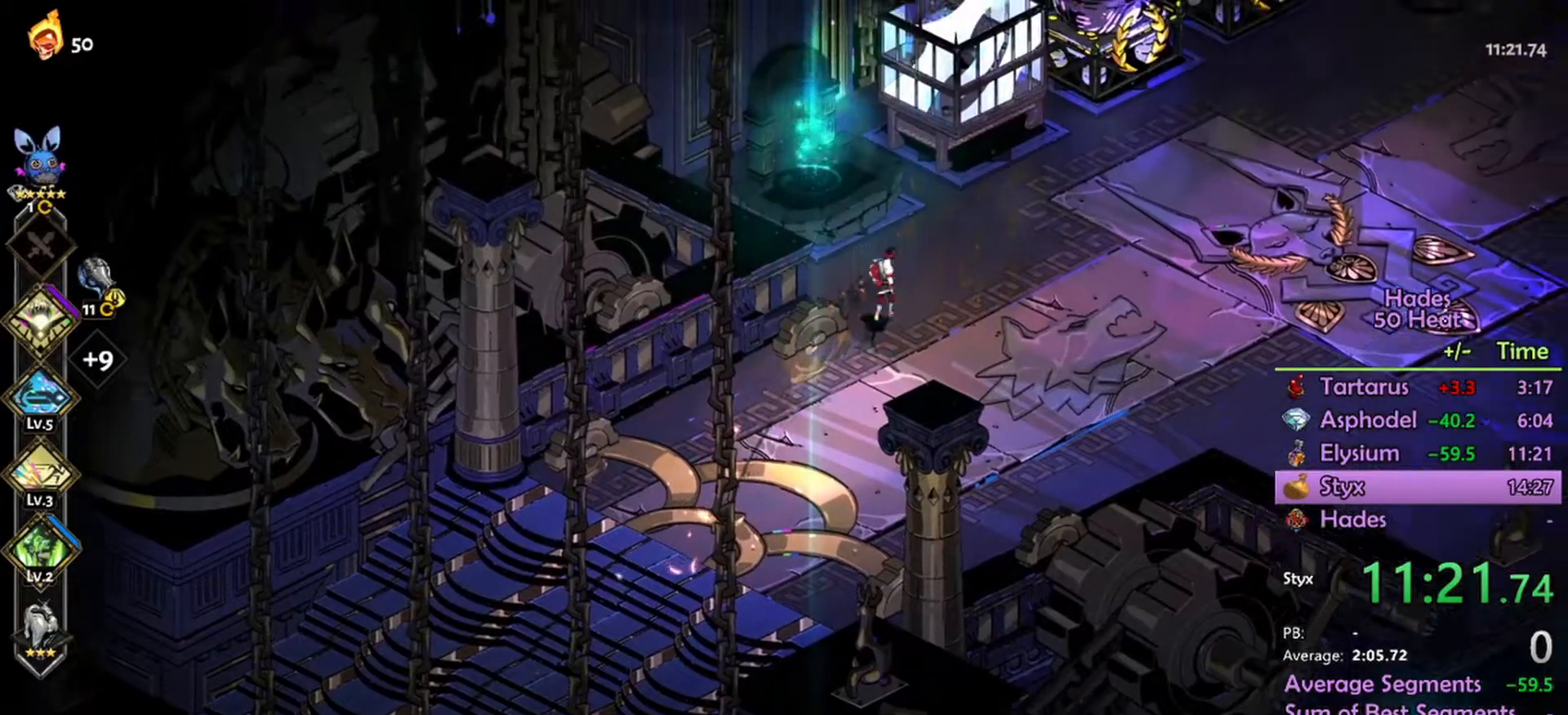
{"buttons": [], "left_stick": "up-right", "right_stick": "center", "events": [[200, "A", "down"], [333, "A", "up"]]}
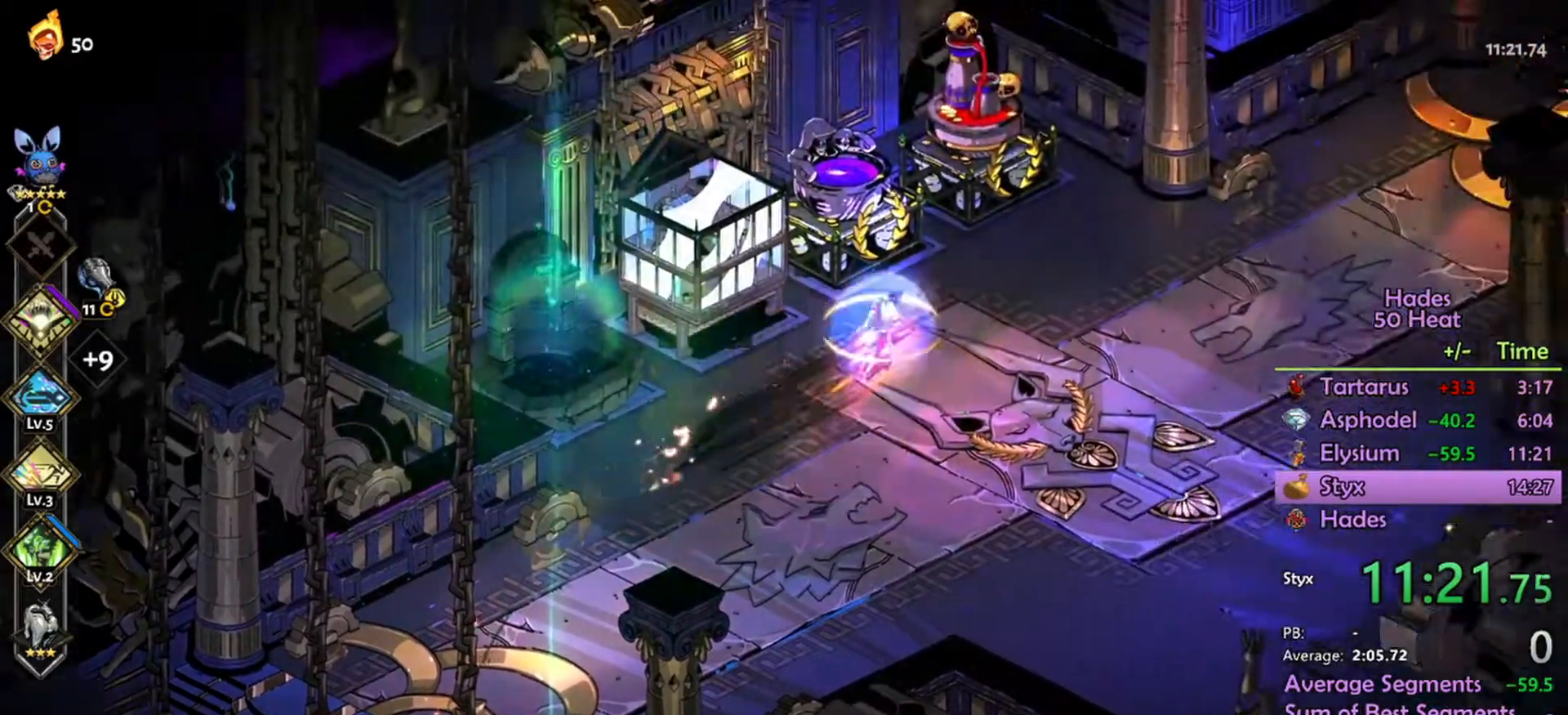
{"buttons": ["R1"], "left_stick": "center", "right_stick": "center", "events": [[133, "left_stick", "center"], [167, "R1", "down"], [233, "R1", "up"], [333, "R1", "down"], [400, "R1", "up"], [467, "R1", "down"]]}
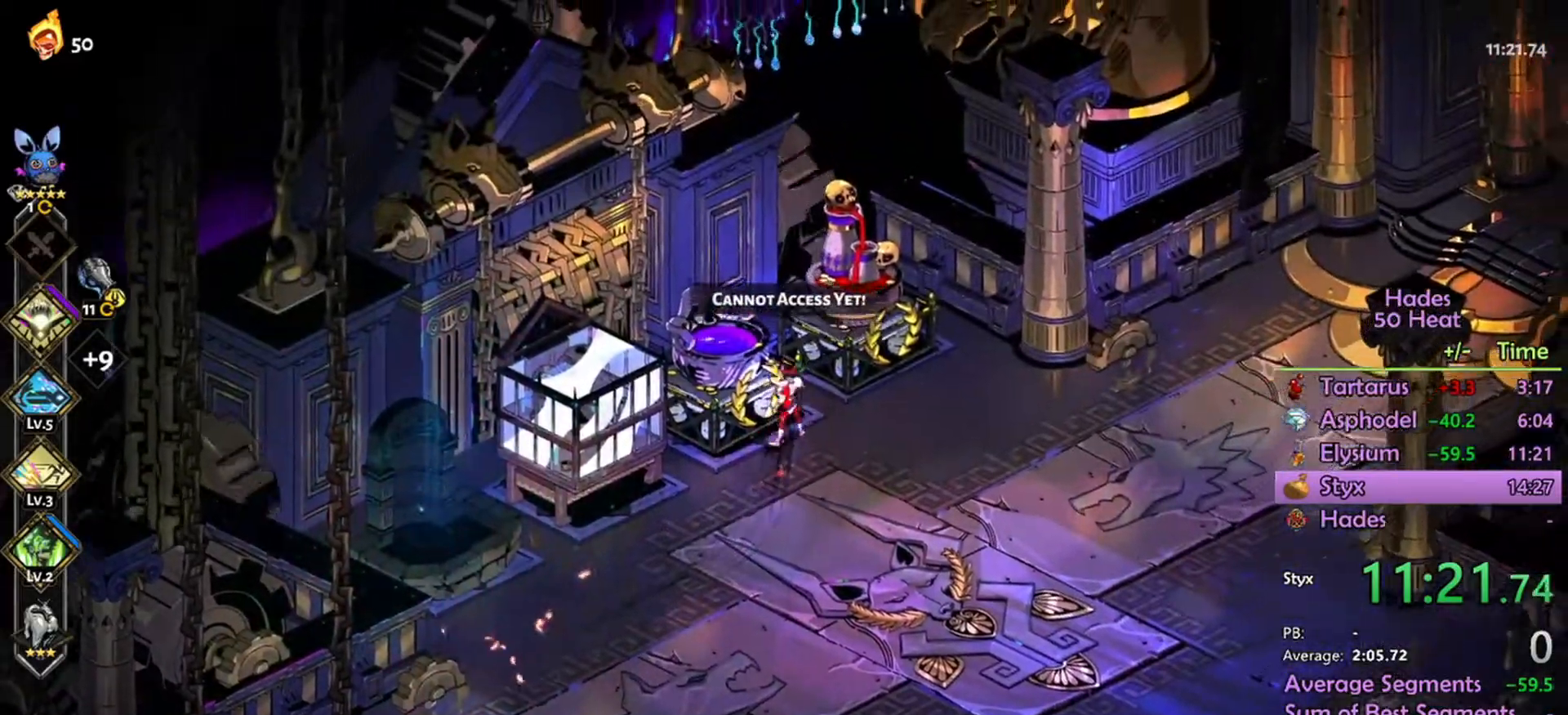
{"buttons": [], "left_stick": "center", "right_stick": "center", "events": [[67, "R1", "up"], [133, "R1", "down"], [200, "R1", "up"], [267, "R1", "down"], [333, "R1", "up"]]}
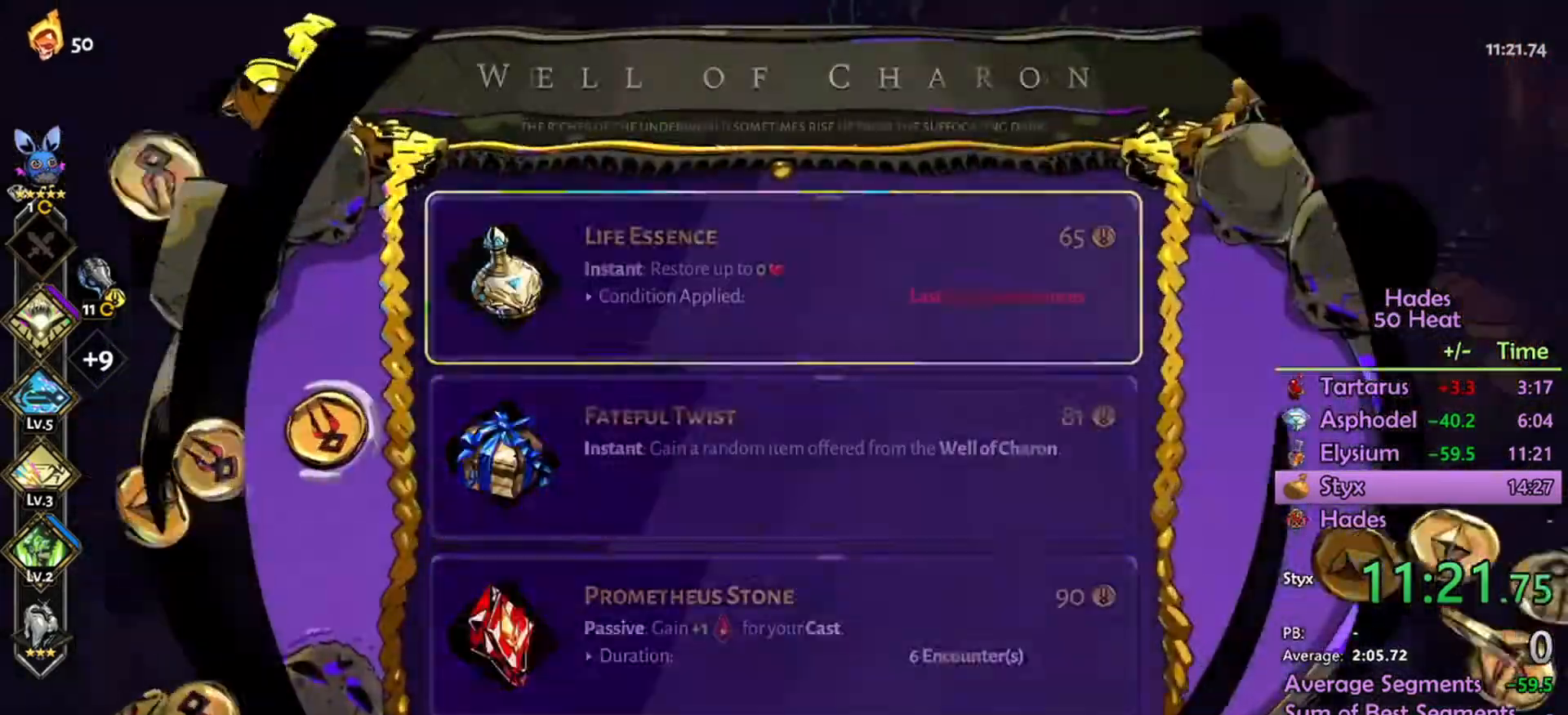
{"buttons": [], "left_stick": "down", "right_stick": "center", "events": [[167, "left_stick", "down"], [333, "left_stick", "center"], [433, "left_stick", "down"]]}
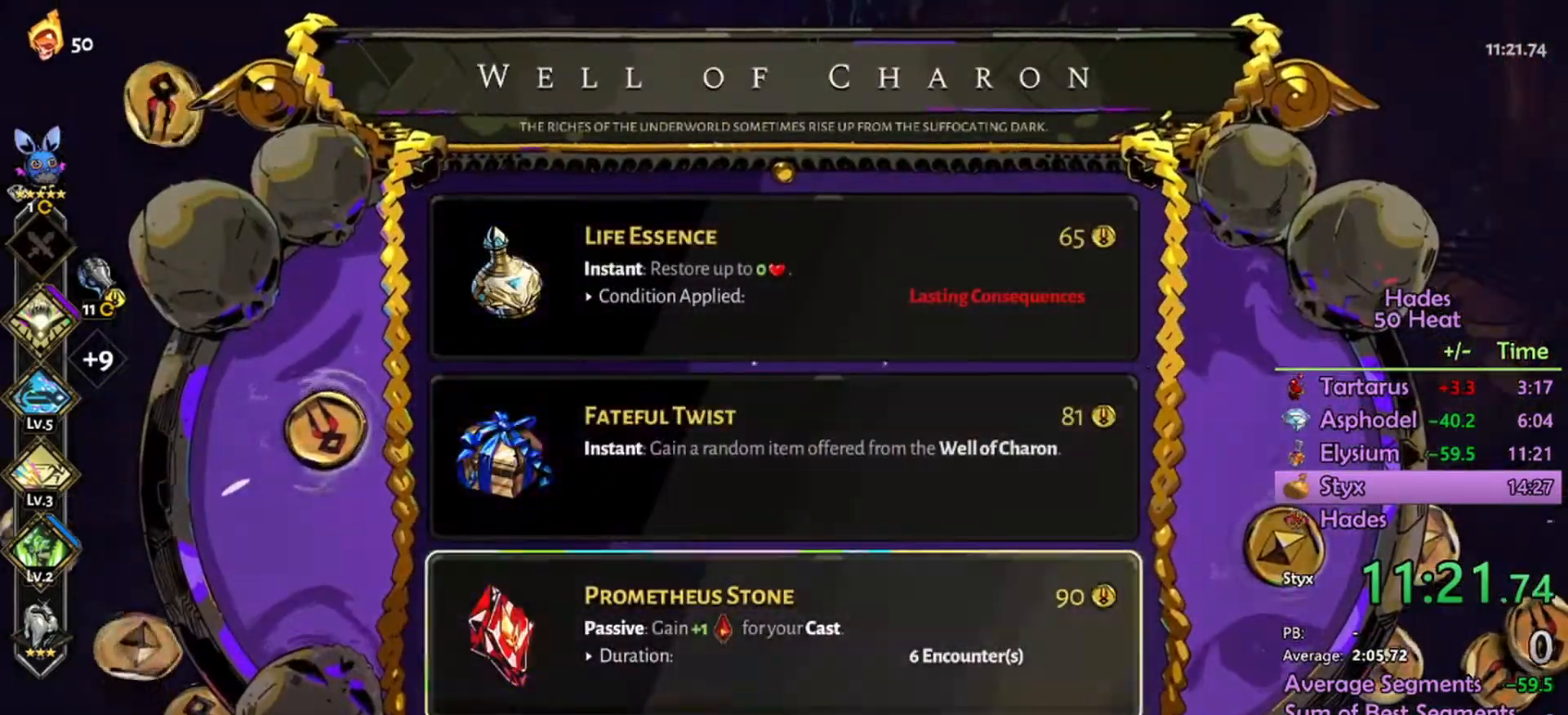
{"buttons": [], "left_stick": "center", "right_stick": "center", "events": [[67, "left_stick", "center"]]}
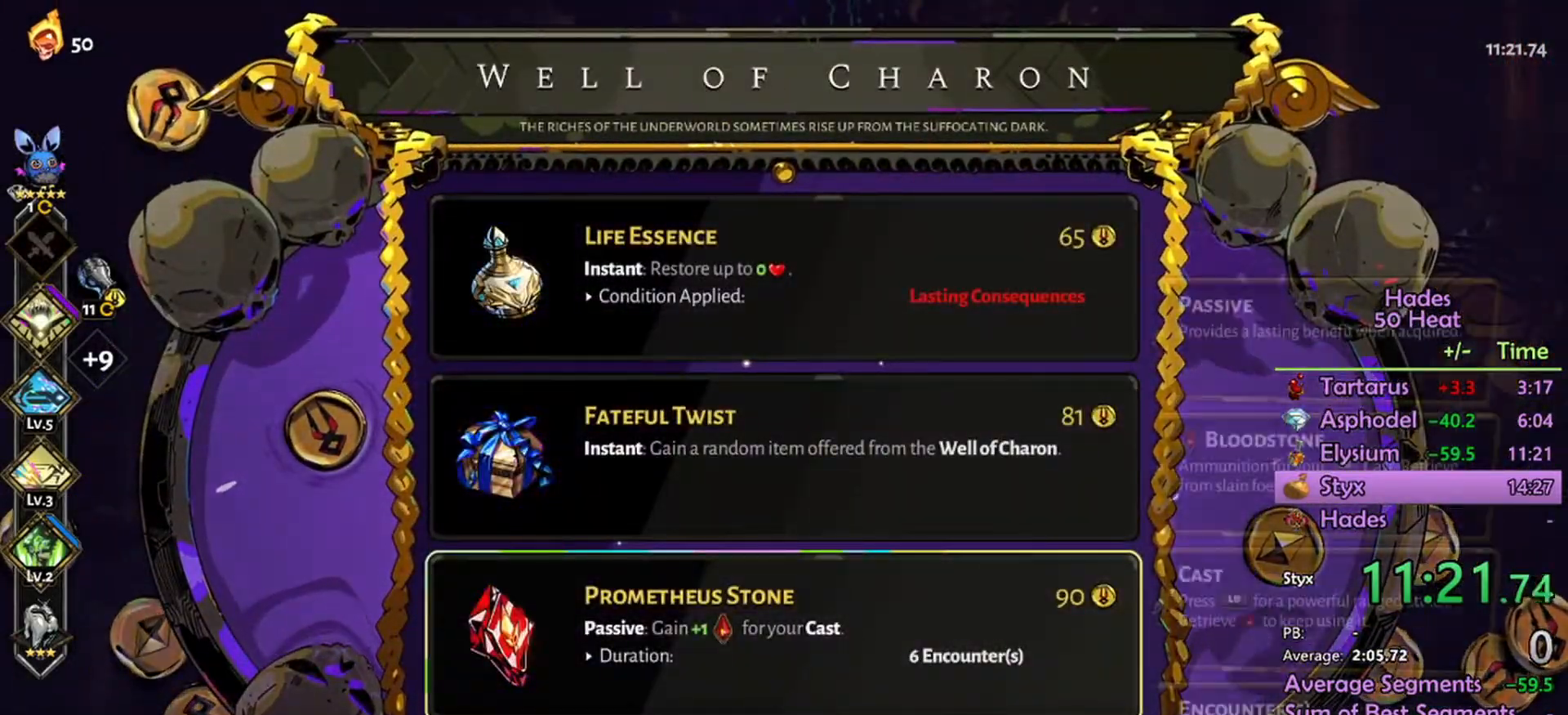
{"buttons": [], "left_stick": "center", "right_stick": "center", "events": [[200, "A", "down"], [300, "A", "up"], [333, "left_stick", "up"], [467, "left_stick", "center"]]}
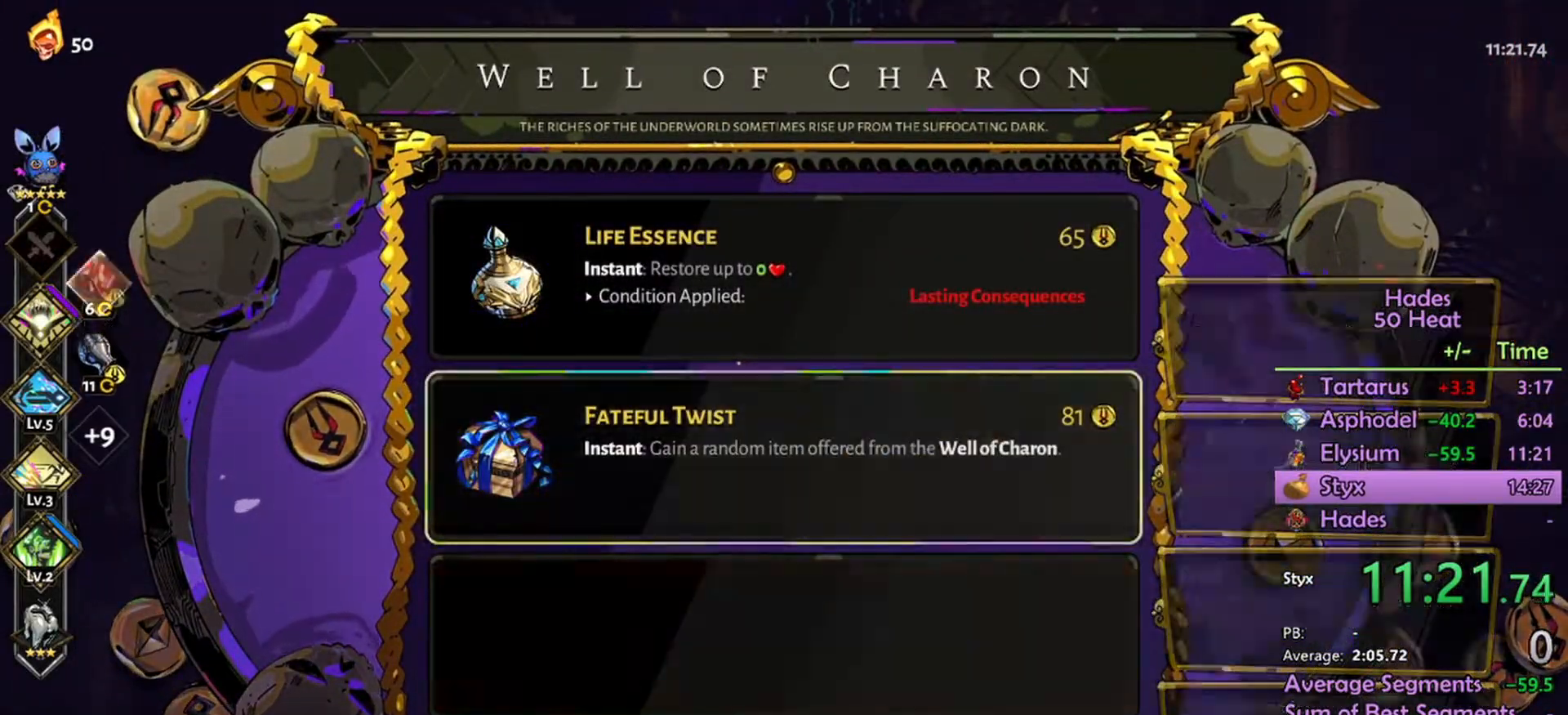
{"buttons": [], "left_stick": "center", "right_stick": "center", "events": [[33, "A", "down"], [100, "A", "up"]]}
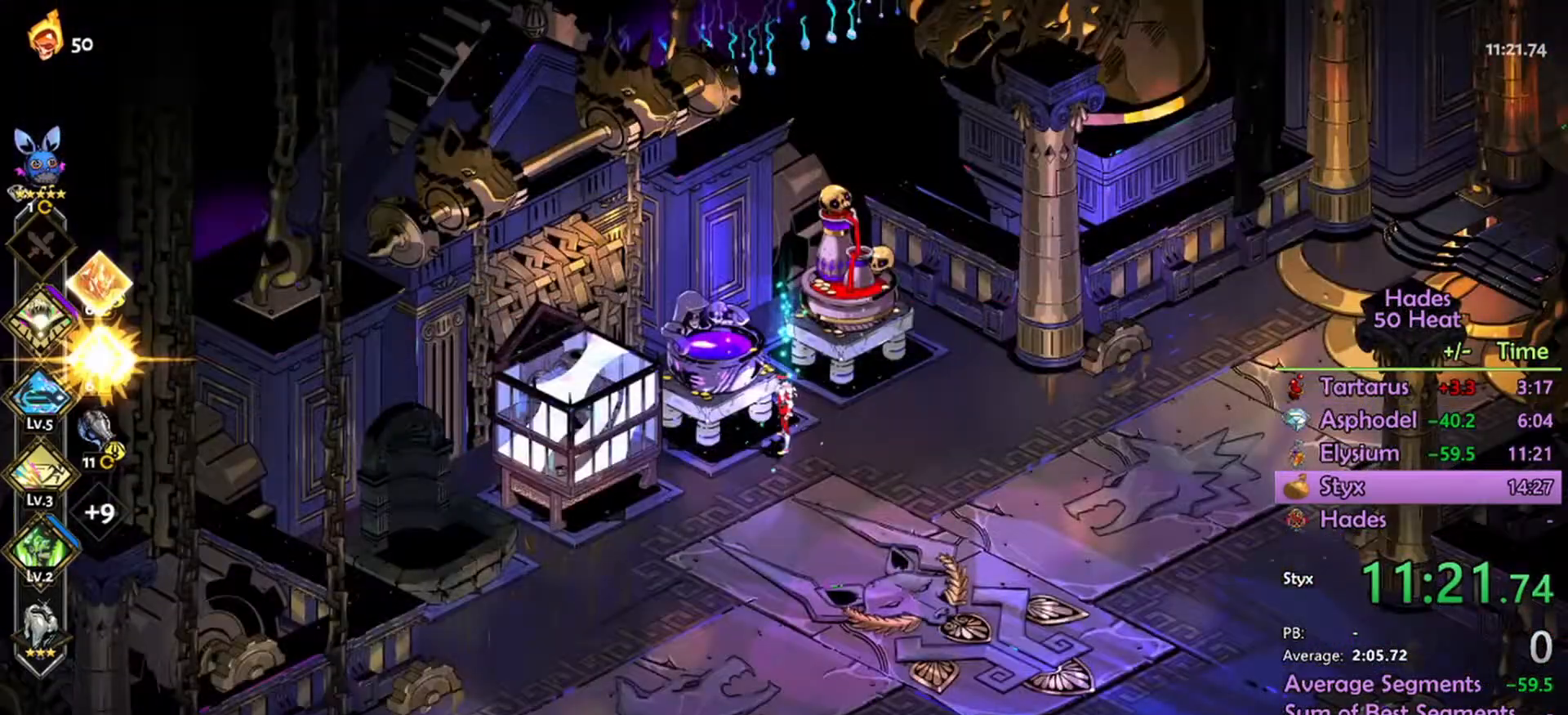
{"buttons": [], "left_stick": "center", "right_stick": "center", "events": [[33, "left_stick", "right"], [433, "R1", "down"], [433, "left_stick", "center"], [500, "R1", "up"]]}
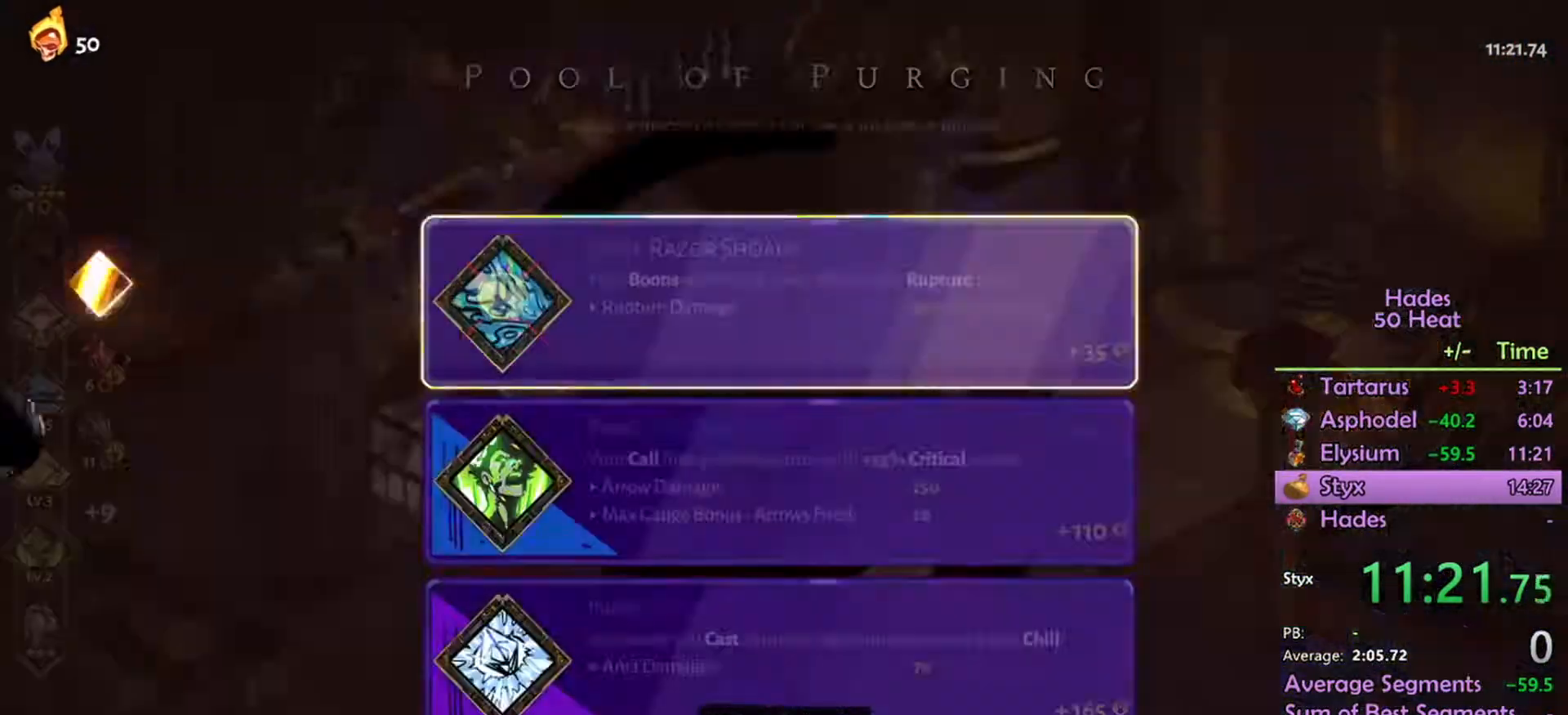
{"buttons": [], "left_stick": "down", "right_stick": "center", "events": [[100, "R1", "down"], [167, "R1", "up"], [500, "left_stick", "down"]]}
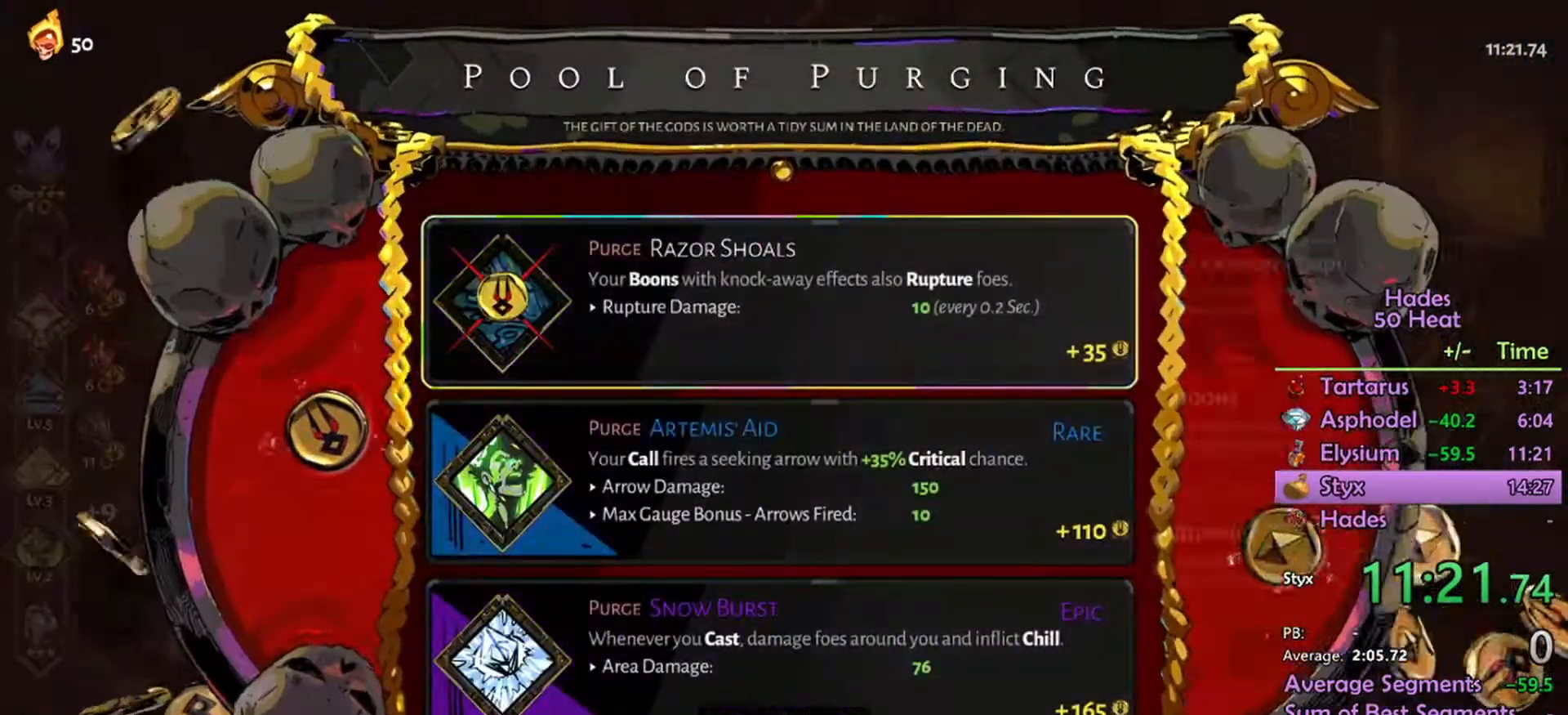
{"buttons": [], "left_stick": "center", "right_stick": "center", "events": [[167, "left_stick", "center"]]}
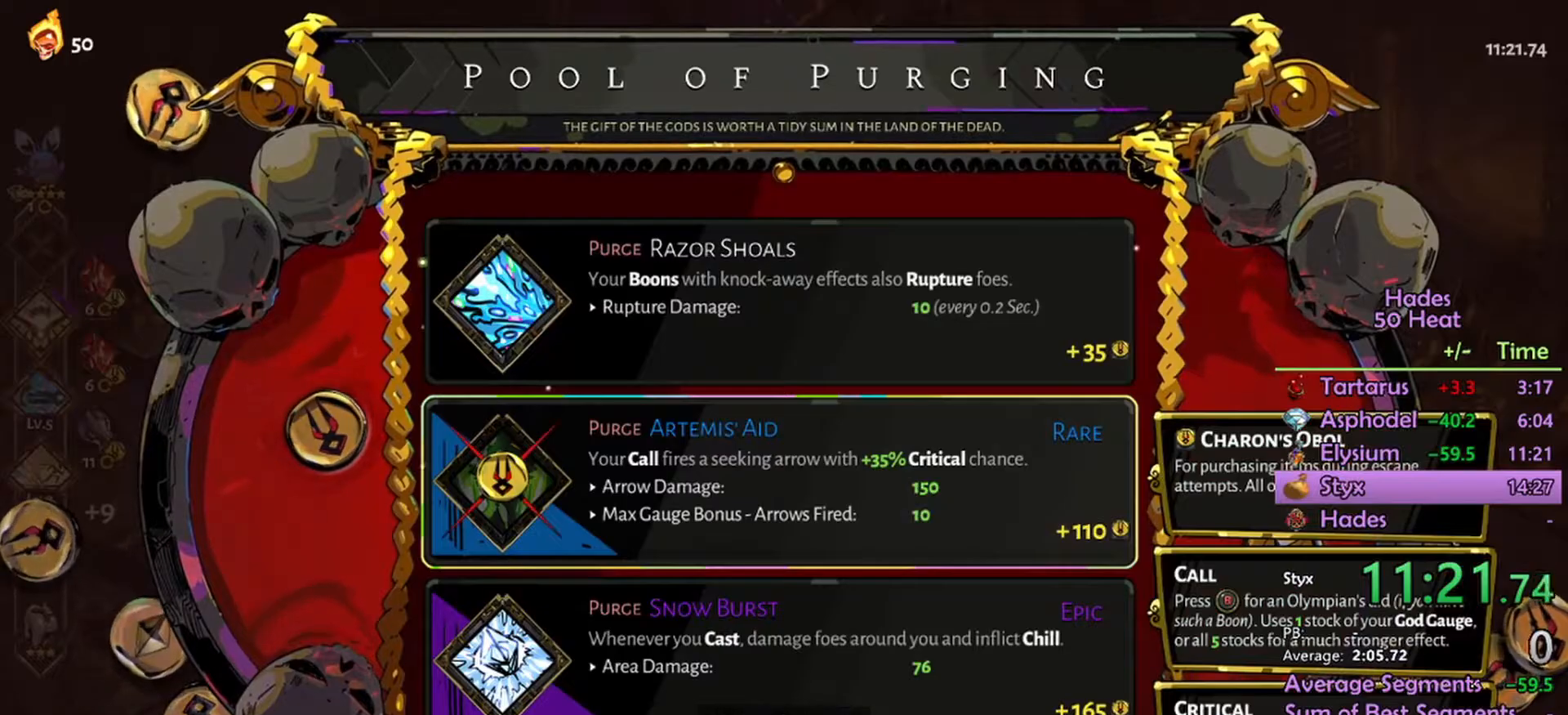
{"buttons": ["B"], "left_stick": "center", "right_stick": "center", "events": [[200, "left_stick", "up"], [300, "A", "down"], [333, "left_stick", "center"], [367, "A", "up"], [467, "B", "down"]]}
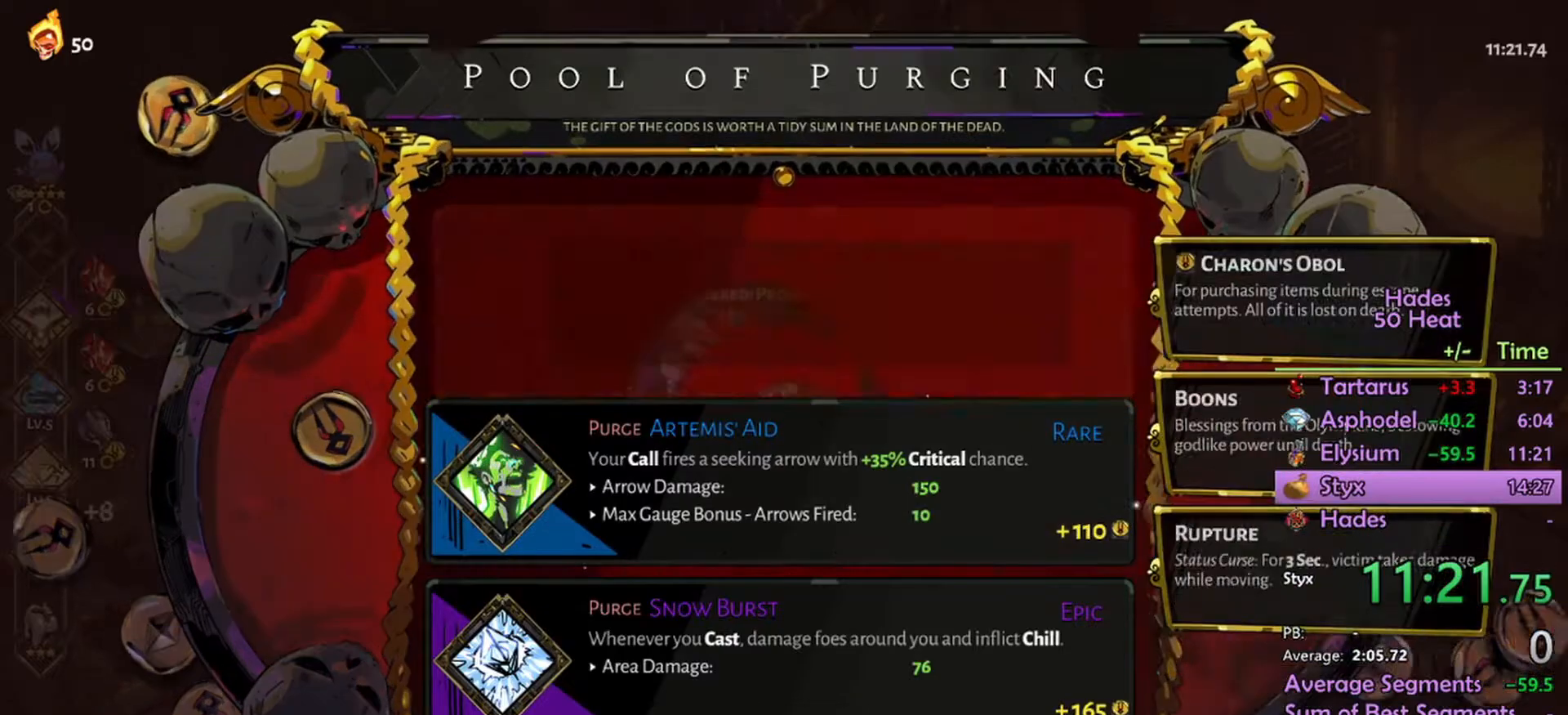
{"buttons": [], "left_stick": "right", "right_stick": "center", "events": [[33, "B", "up"], [100, "left_stick", "right"], [367, "A", "down"], [467, "A", "up"]]}
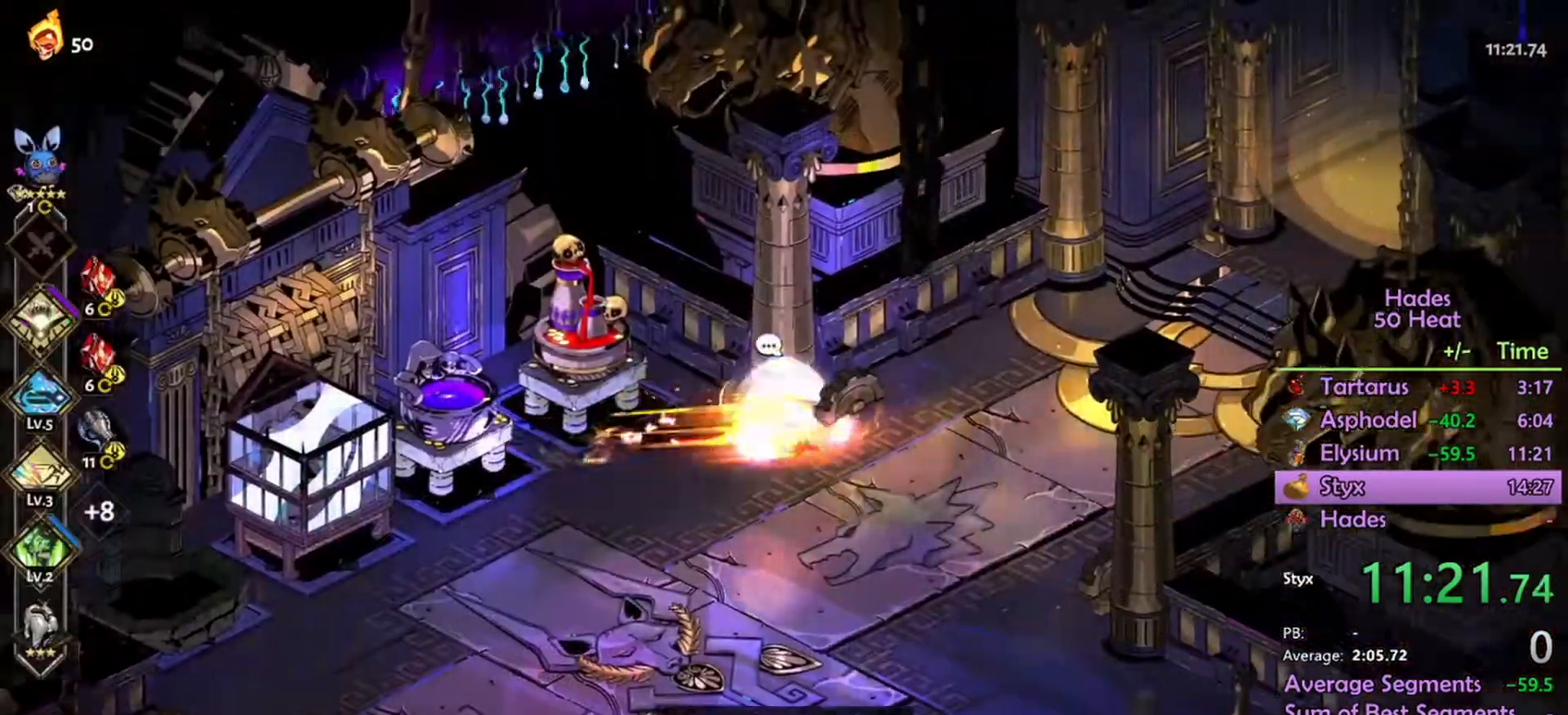
{"buttons": [], "left_stick": "right", "right_stick": "center", "events": [[367, "A", "down"], [500, "A", "up"]]}
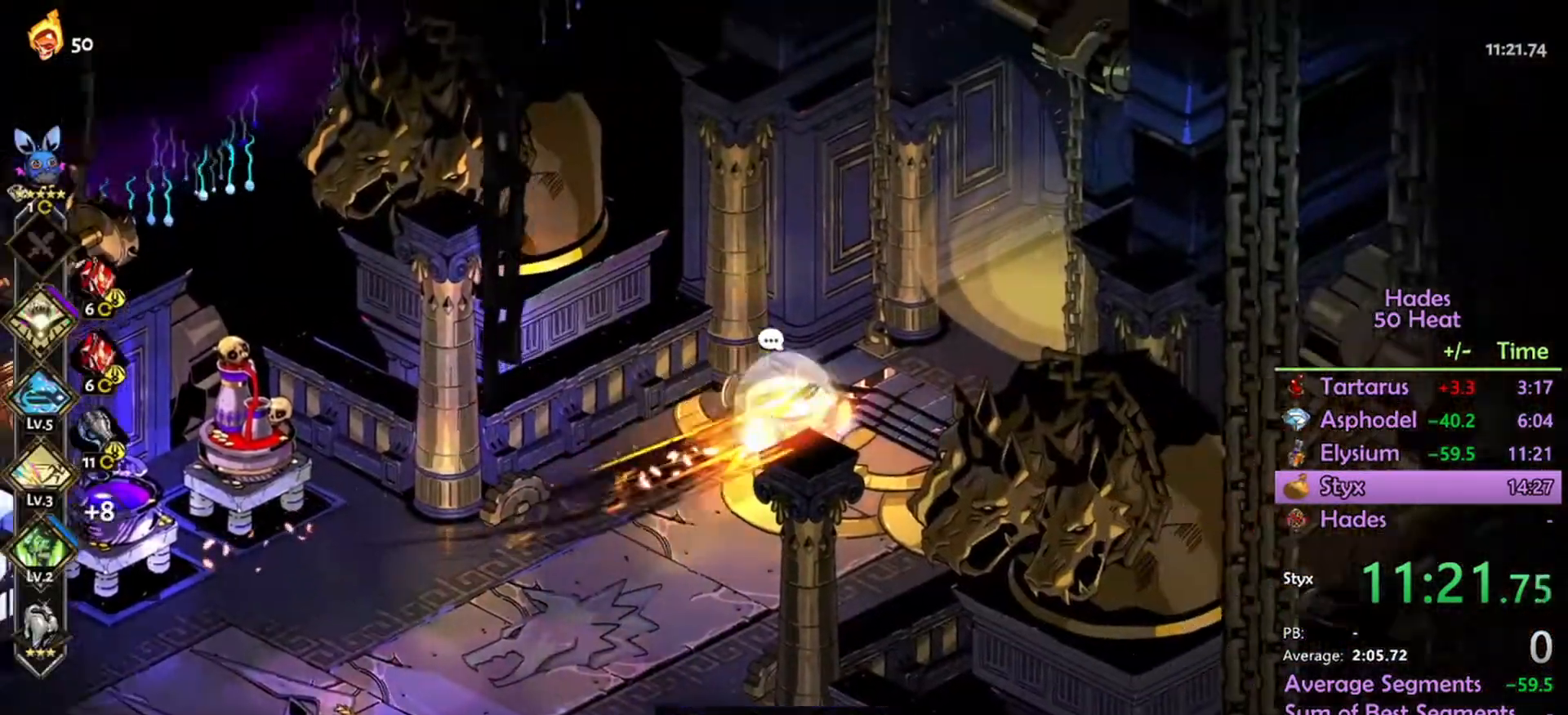
{"buttons": [], "left_stick": "right", "right_stick": "center", "events": [[167, "R1", "down"], [200, "R1", "up"], [267, "R1", "down"], [367, "R1", "up"]]}
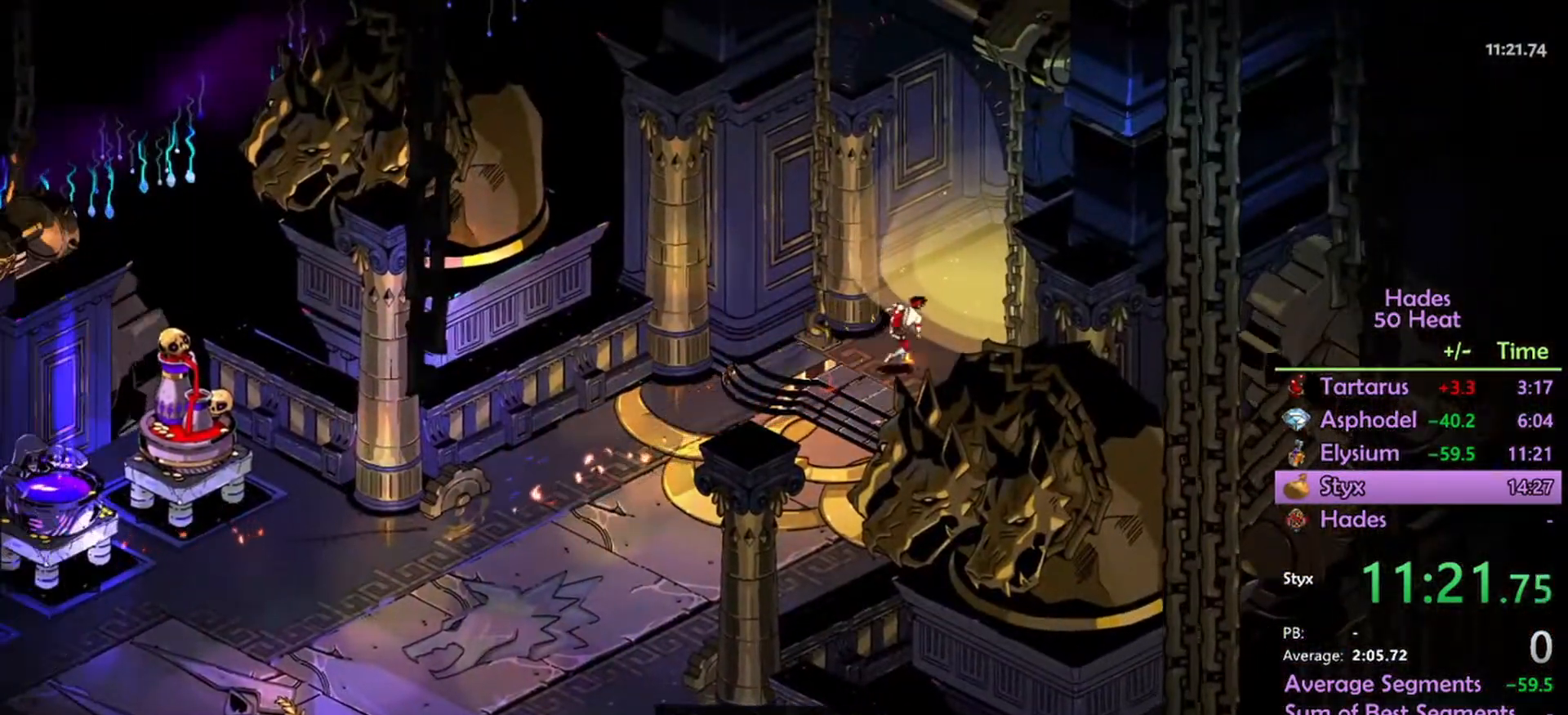
{"buttons": [], "left_stick": "left", "right_stick": "center", "events": [[200, "left_stick", "down"], [367, "left_stick", "left"]]}
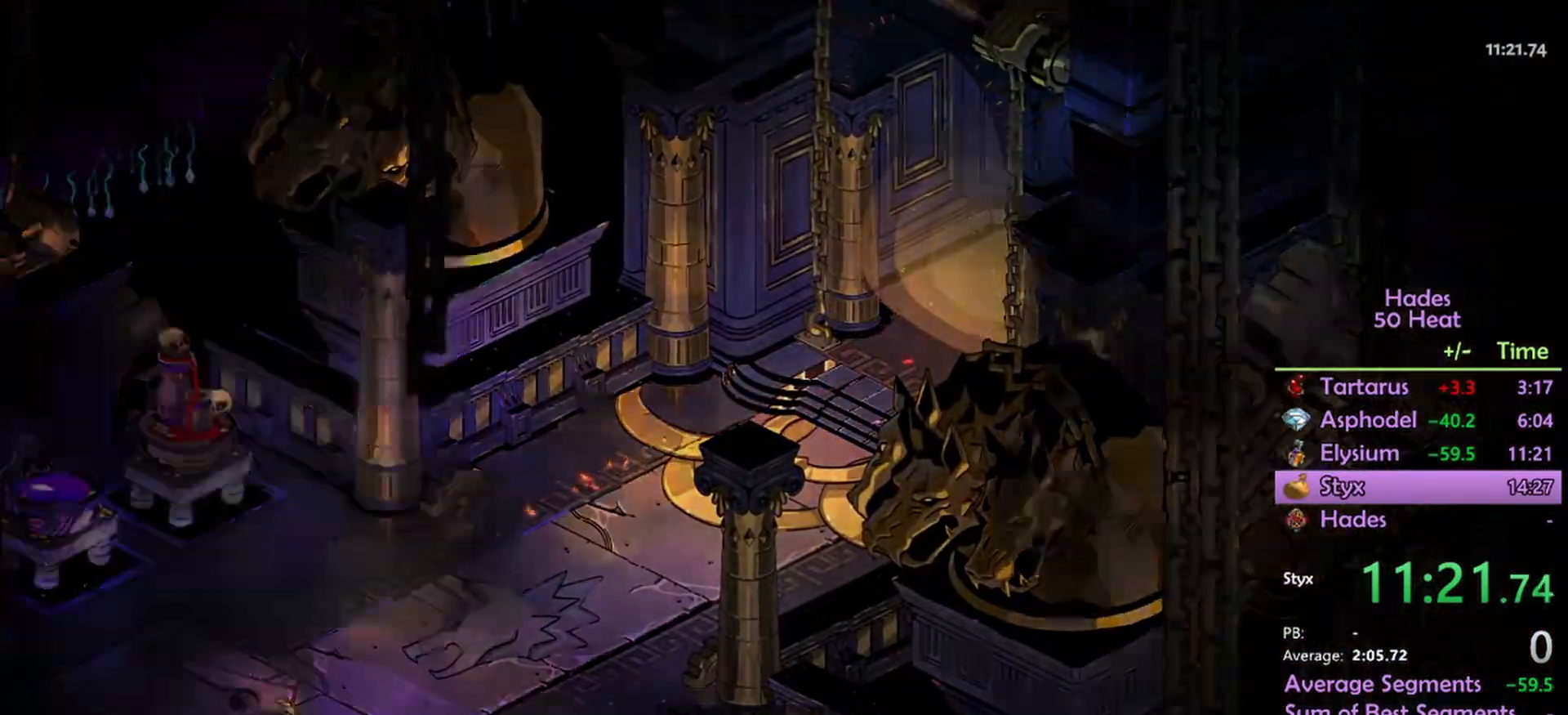
{"buttons": [], "left_stick": "center", "right_stick": "center", "events": [[133, "left_stick", "center"]]}